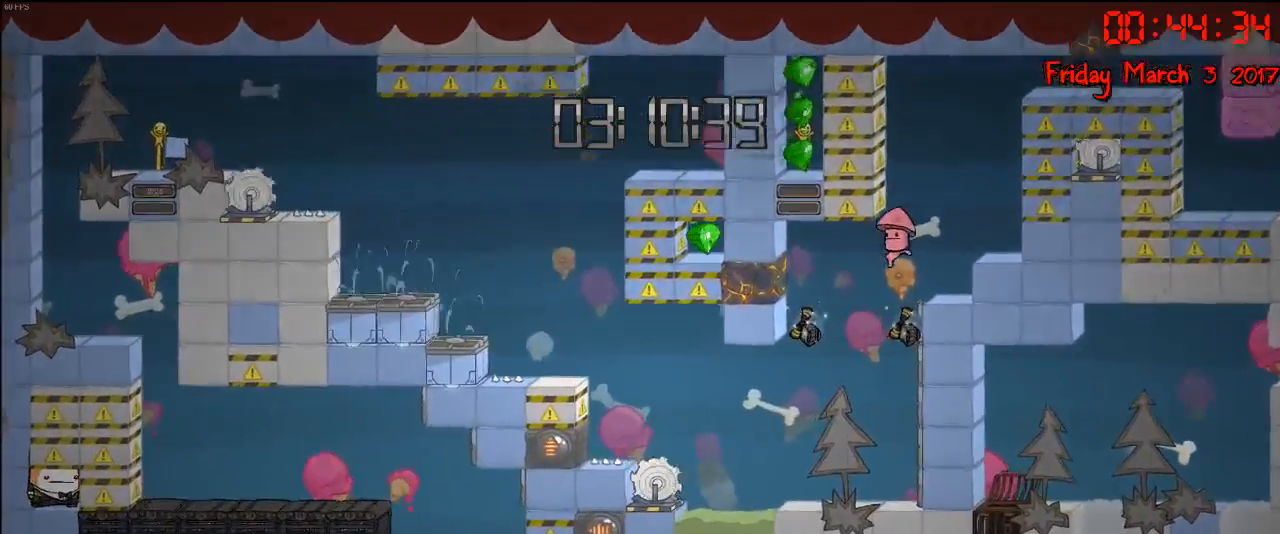
Gameplay with a controller (Xbox layout); each line is a JSON object with the inputs held at the frame after it. "events" lists button and stick changes between this image and that frame as [ms after this image, input, new state], when the widget could be followed in between.
{"buttons": [], "left_stick": "left", "right_stick": "center", "events": []}
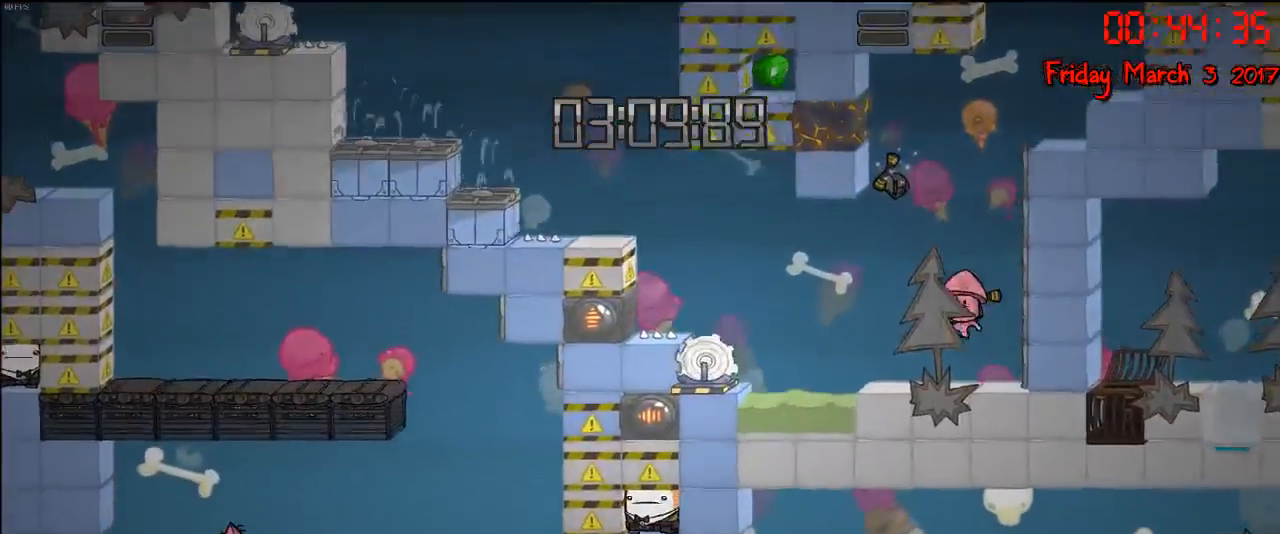
{"buttons": [], "left_stick": "left", "right_stick": "down", "events": [[183, "right_stick", "down"]]}
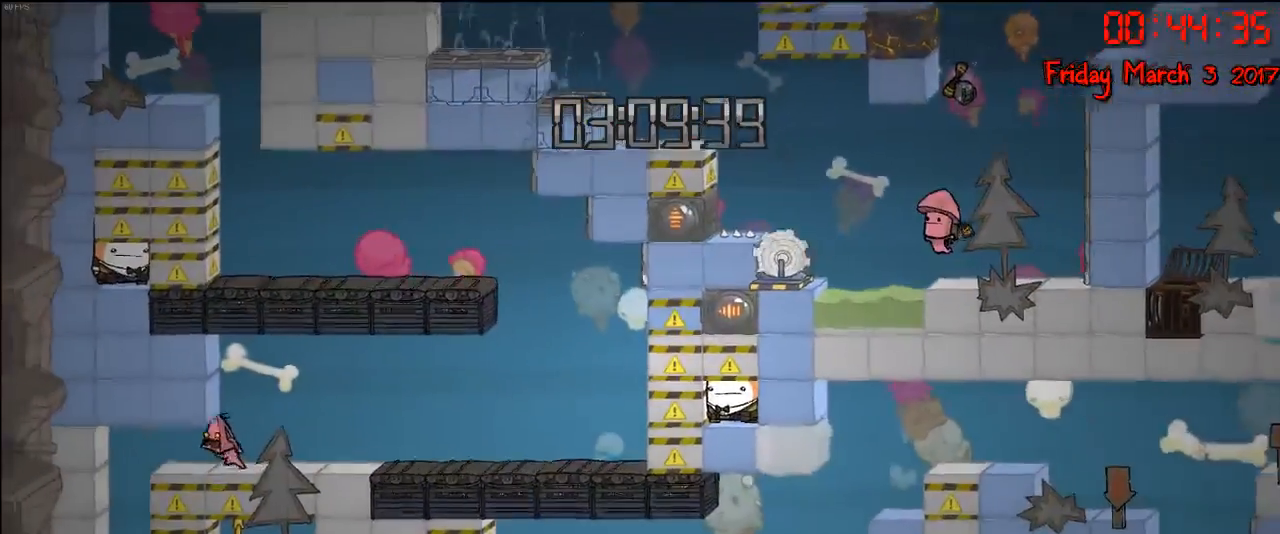
{"buttons": [], "left_stick": "down-left", "right_stick": "down", "events": [[483, "left_stick", "down-left"]]}
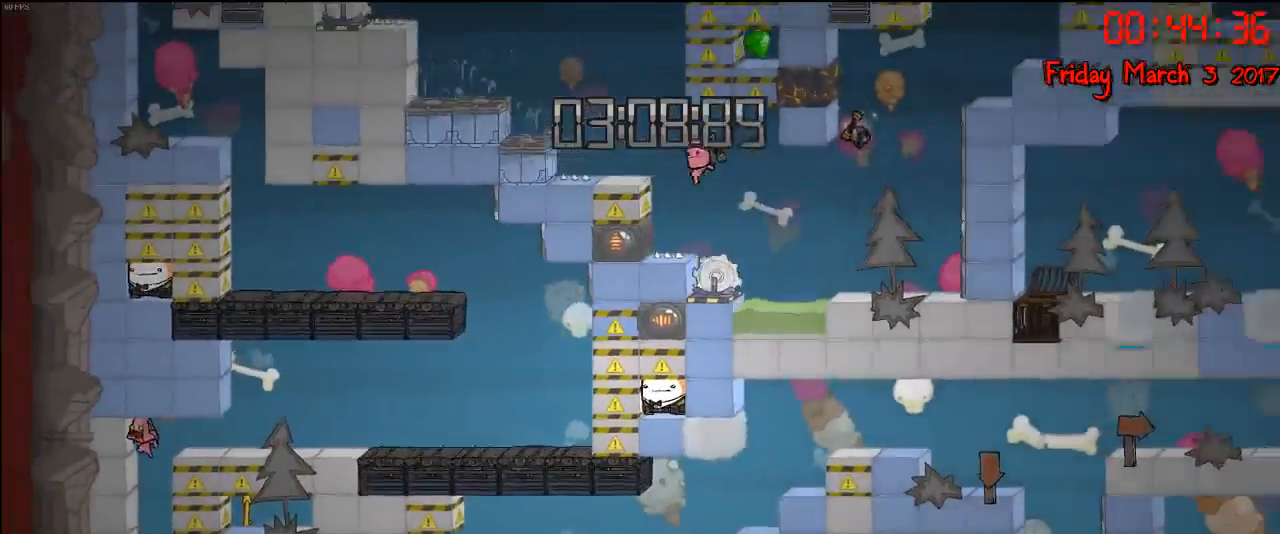
{"buttons": [], "left_stick": "down", "right_stick": "down", "events": [[33, "left_stick", "down"]]}
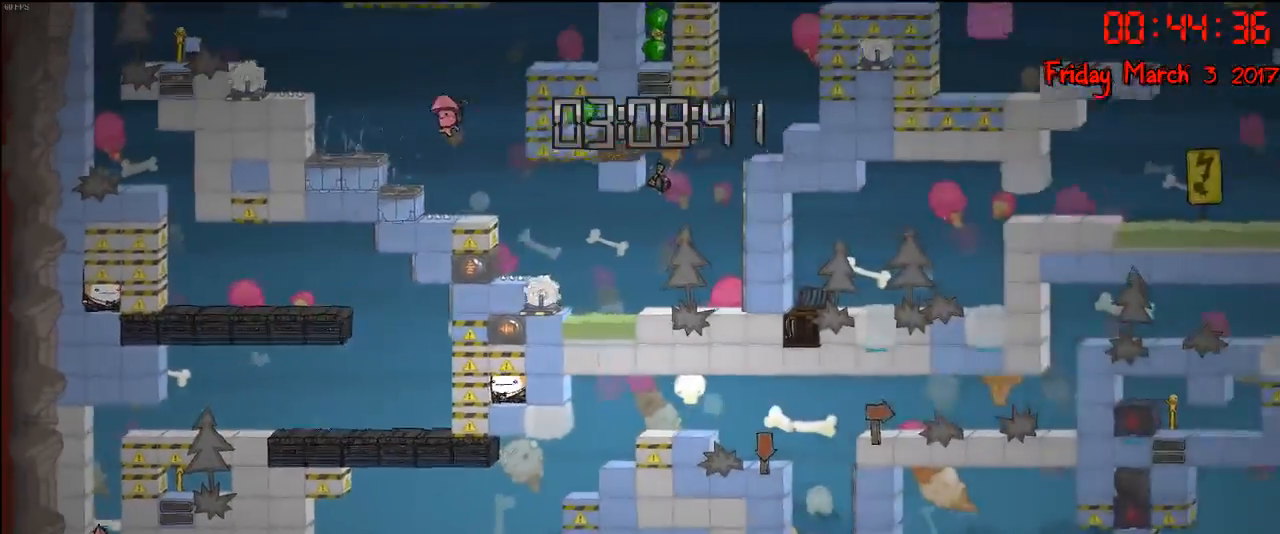
{"buttons": [], "left_stick": "right", "right_stick": "down", "events": [[500, "left_stick", "right"]]}
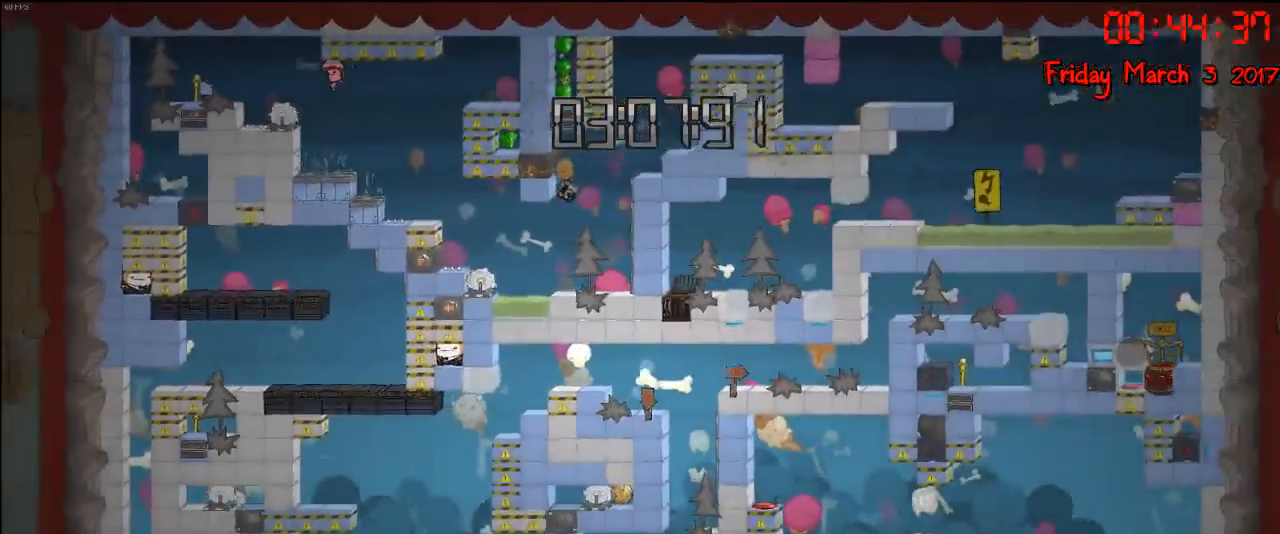
{"buttons": [], "left_stick": "right", "right_stick": "down", "events": []}
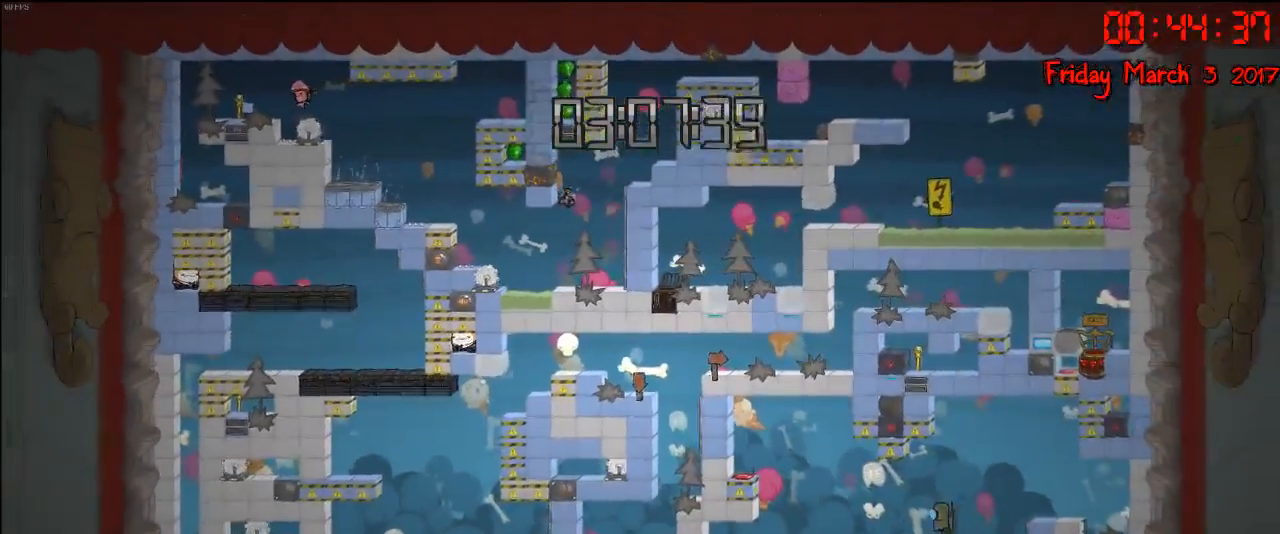
{"buttons": [], "left_stick": "right", "right_stick": "center", "events": [[350, "right_stick", "center"]]}
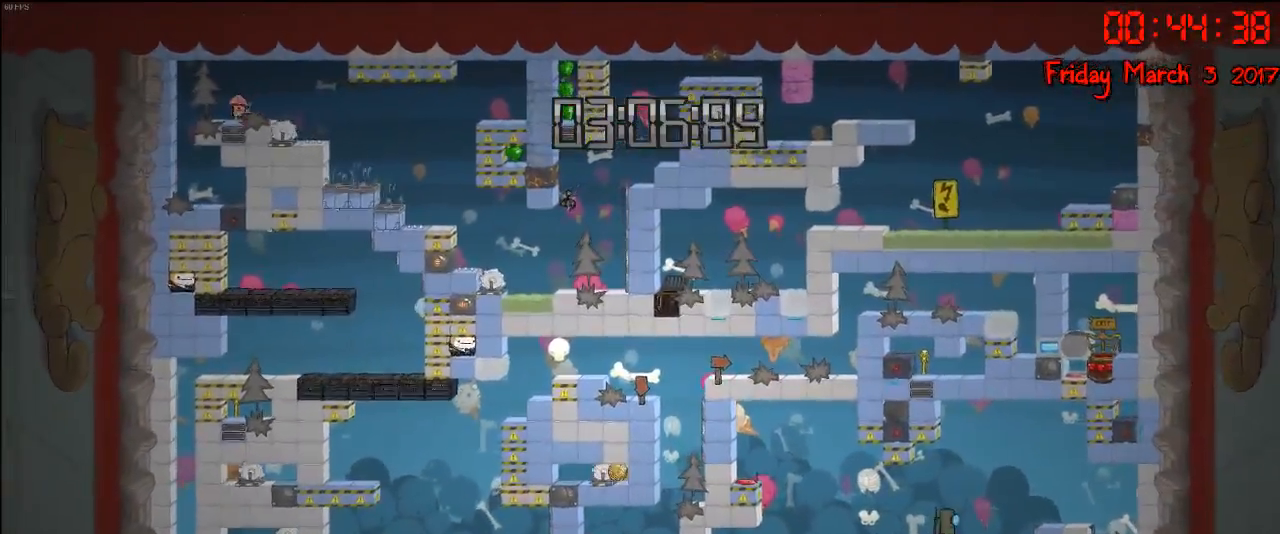
{"buttons": [], "left_stick": "right", "right_stick": "center", "events": [[100, "A", "down"], [233, "A", "up"]]}
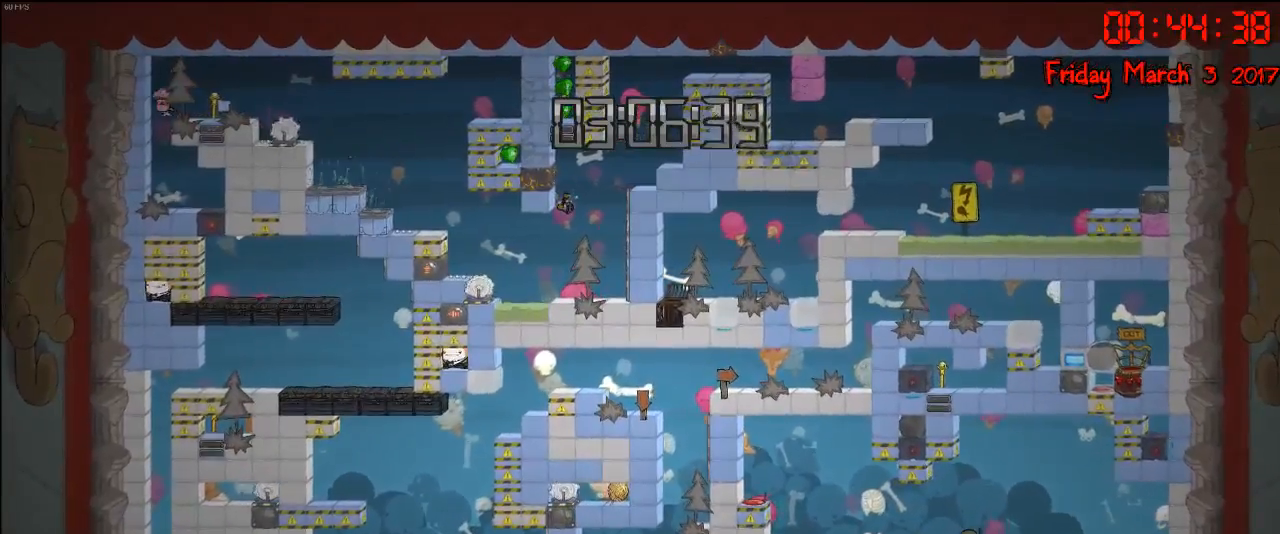
{"buttons": [], "left_stick": "center", "right_stick": "center", "events": [[300, "left_stick", "center"]]}
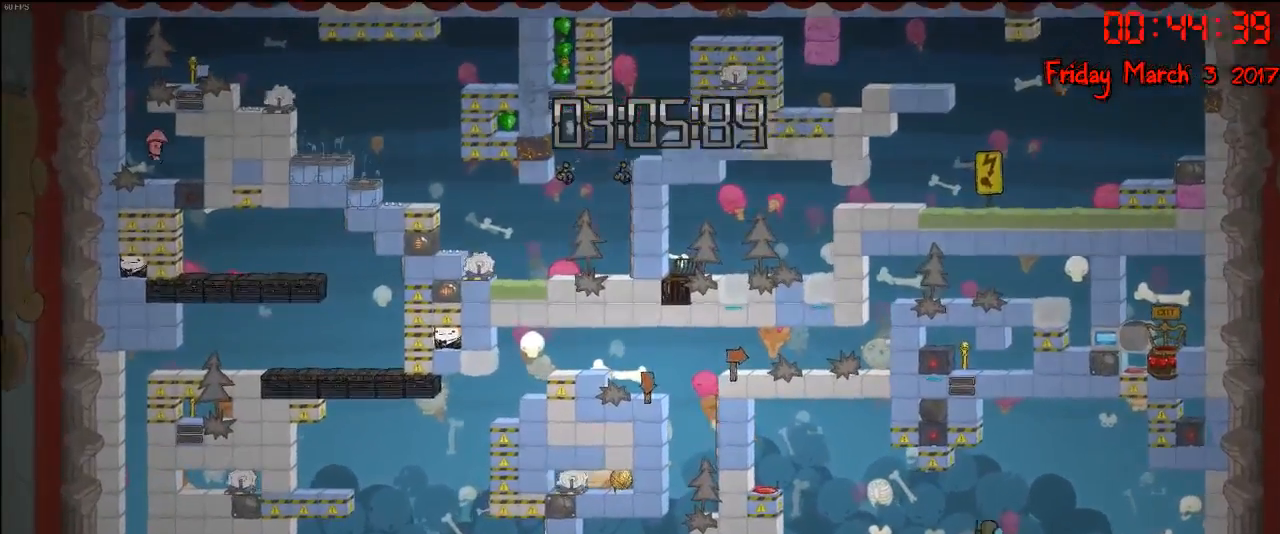
{"buttons": [], "left_stick": "center", "right_stick": "center", "events": []}
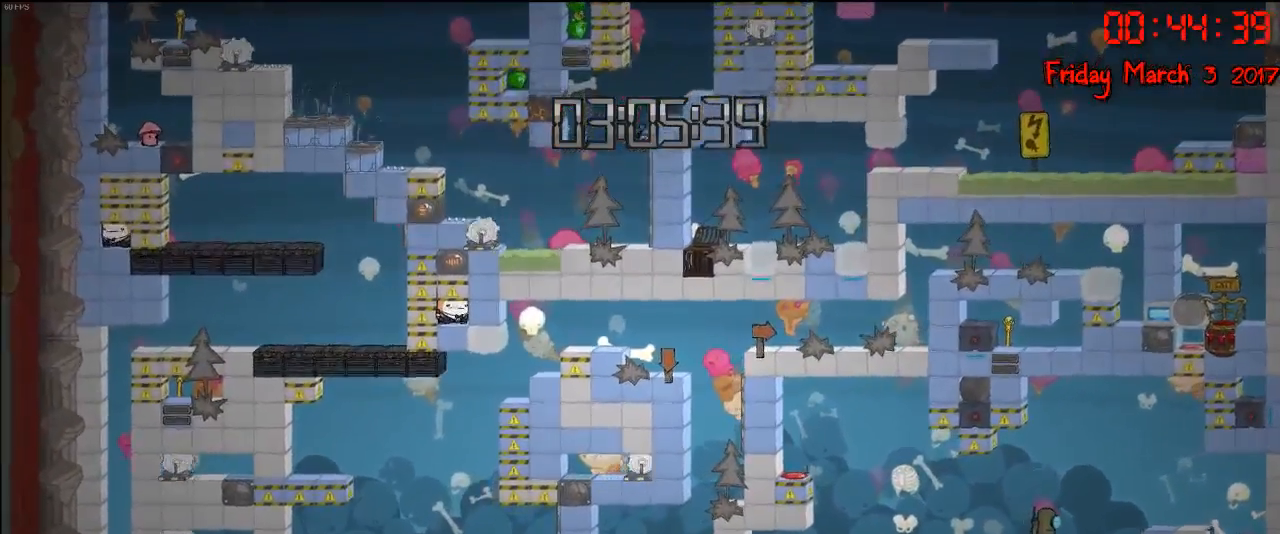
{"buttons": ["A"], "left_stick": "left", "right_stick": "center", "events": [[17, "A", "down"], [217, "A", "up"], [317, "A", "down"], [483, "left_stick", "left"]]}
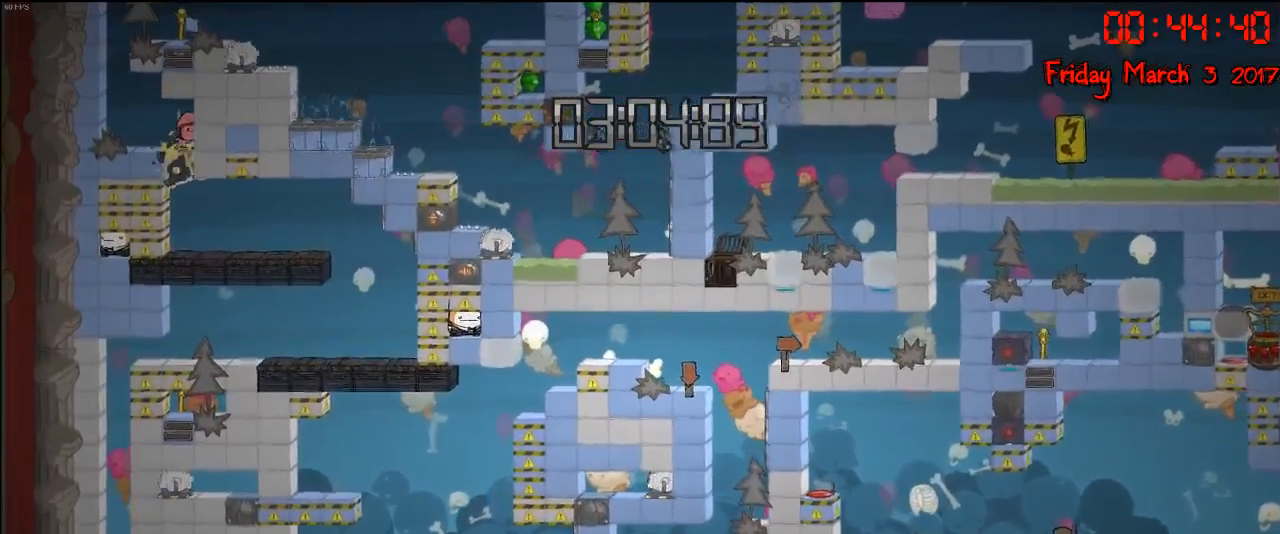
{"buttons": [], "left_stick": "right", "right_stick": "center", "events": [[267, "A", "up"], [300, "left_stick", "center"], [483, "left_stick", "right"]]}
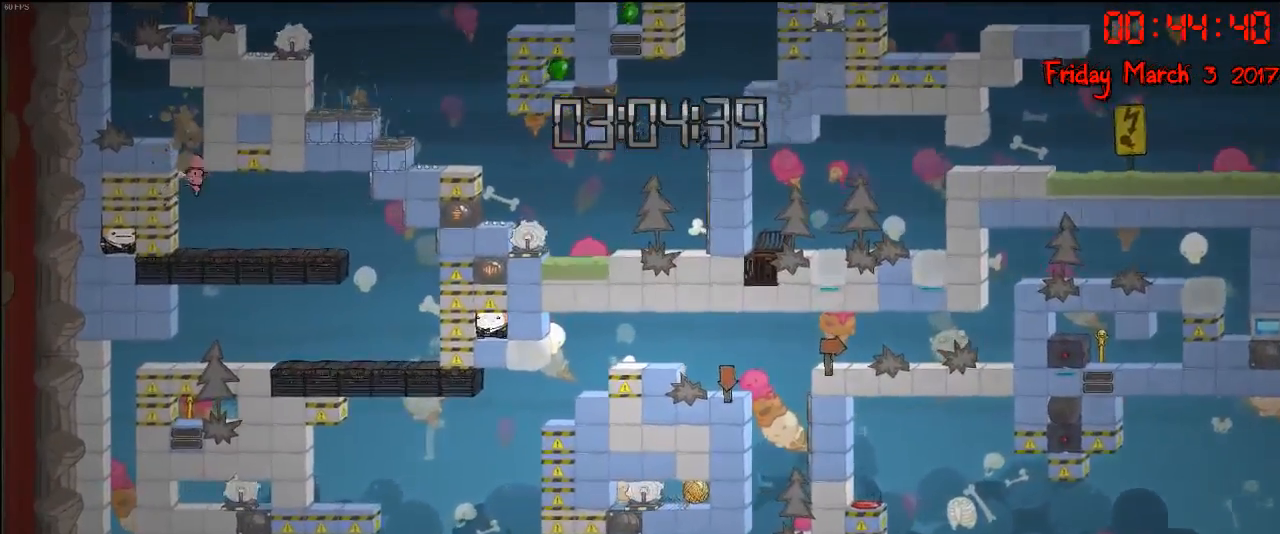
{"buttons": [], "left_stick": "right", "right_stick": "center", "events": []}
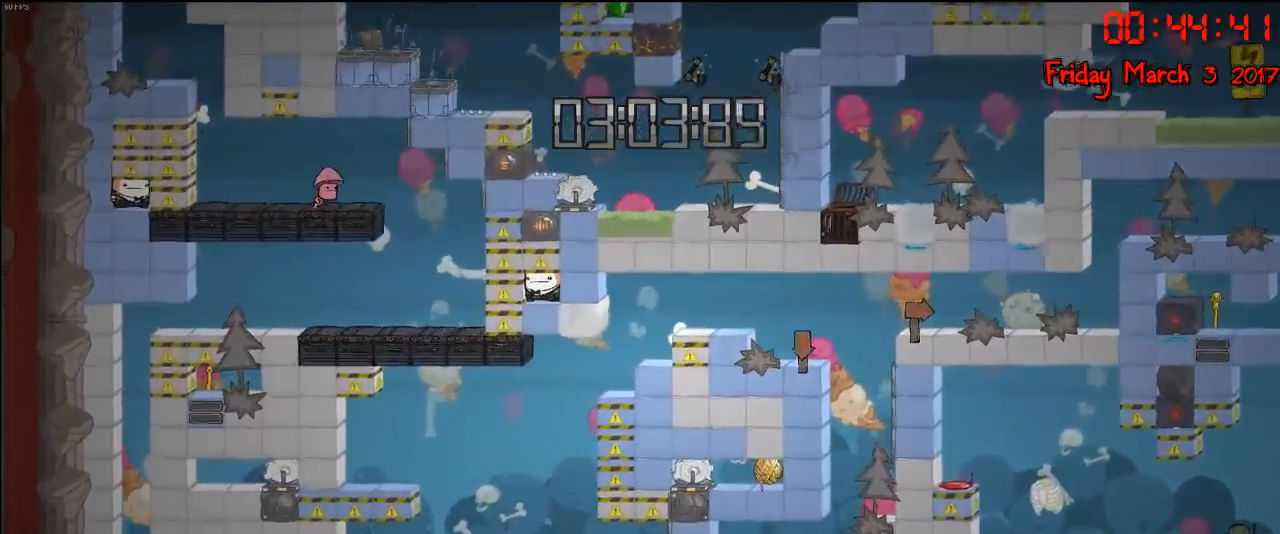
{"buttons": ["A"], "left_stick": "left", "right_stick": "center", "events": [[17, "A", "down"], [83, "left_stick", "center"], [183, "A", "up"], [233, "A", "down"], [317, "left_stick", "left"]]}
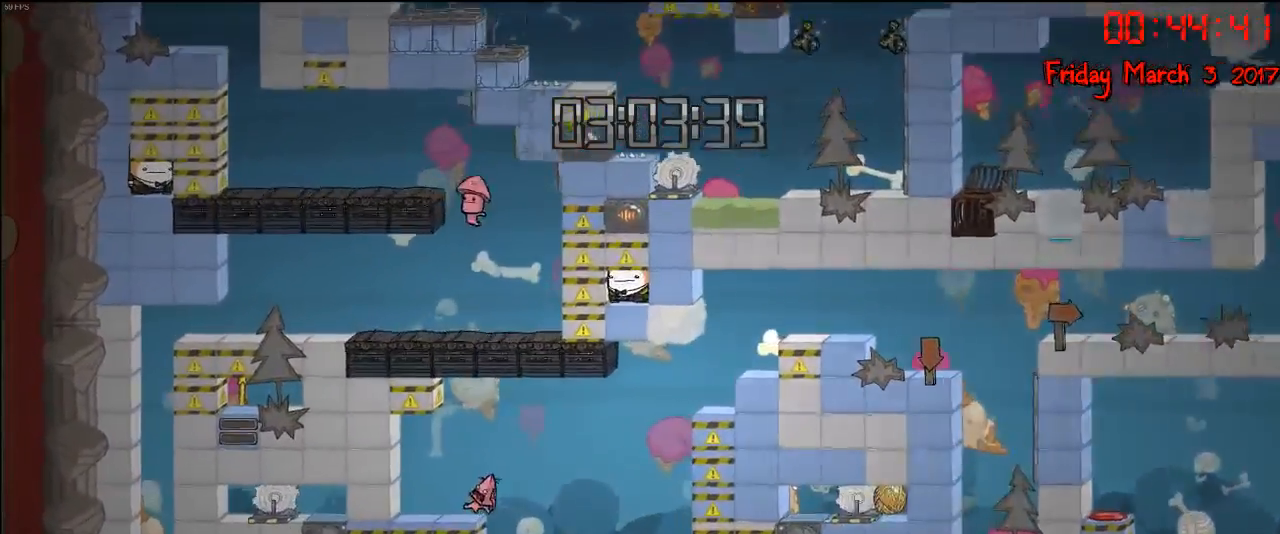
{"buttons": ["B"], "left_stick": "center", "right_stick": "center", "events": [[117, "A", "up"], [267, "left_stick", "right"], [400, "B", "down"], [417, "left_stick", "center"]]}
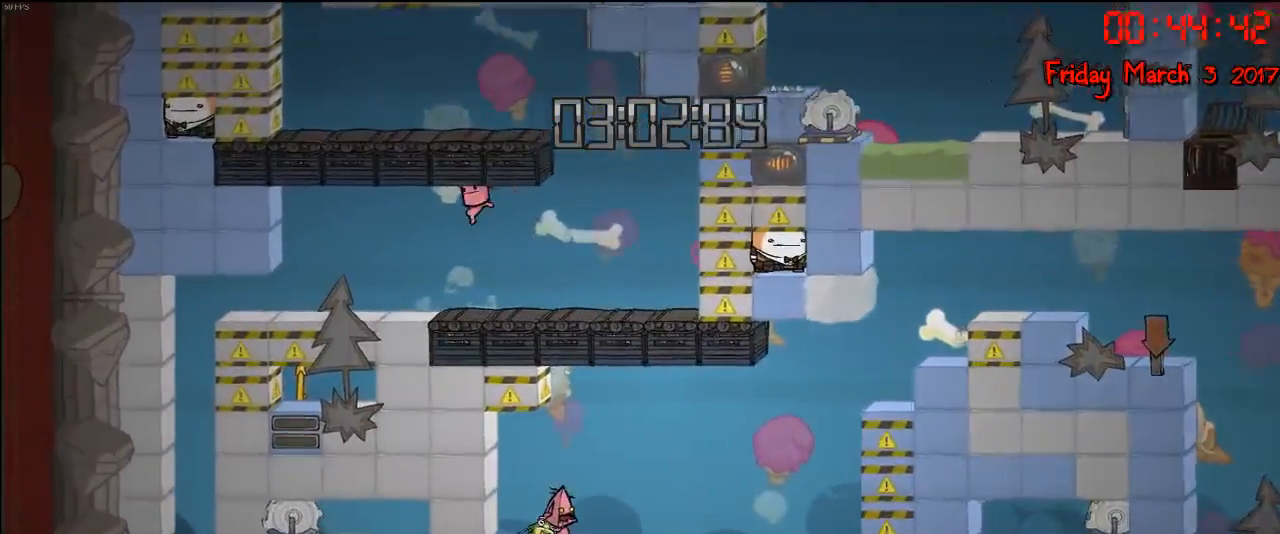
{"buttons": [], "left_stick": "center", "right_stick": "center", "events": [[50, "B", "up"]]}
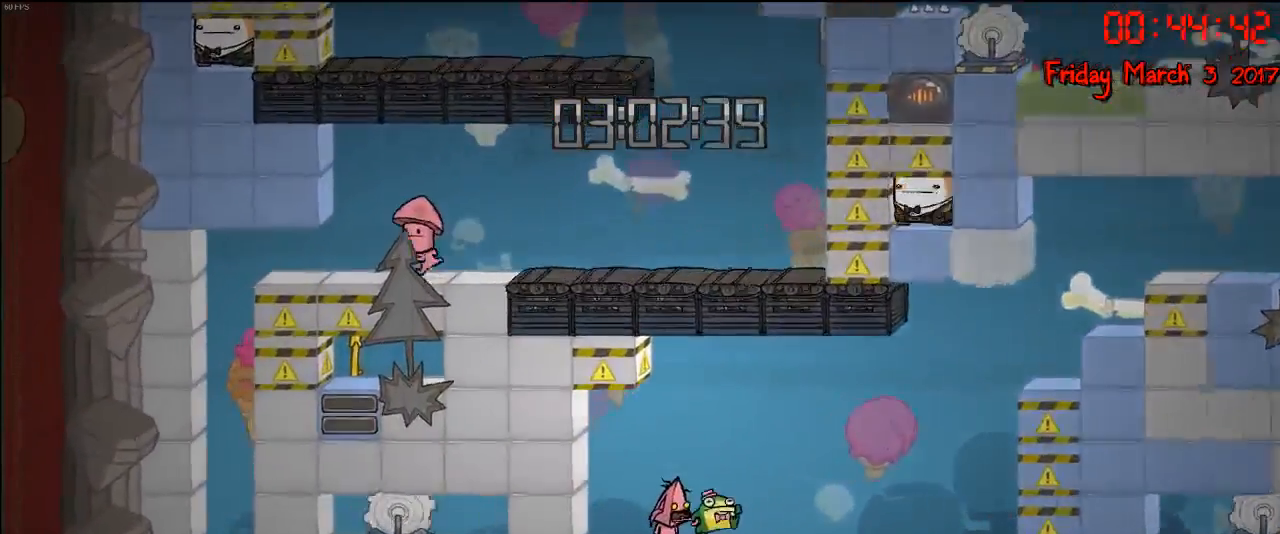
{"buttons": [], "left_stick": "left", "right_stick": "center", "events": [[83, "L1", "down"], [233, "L1", "up"], [350, "left_stick", "left"]]}
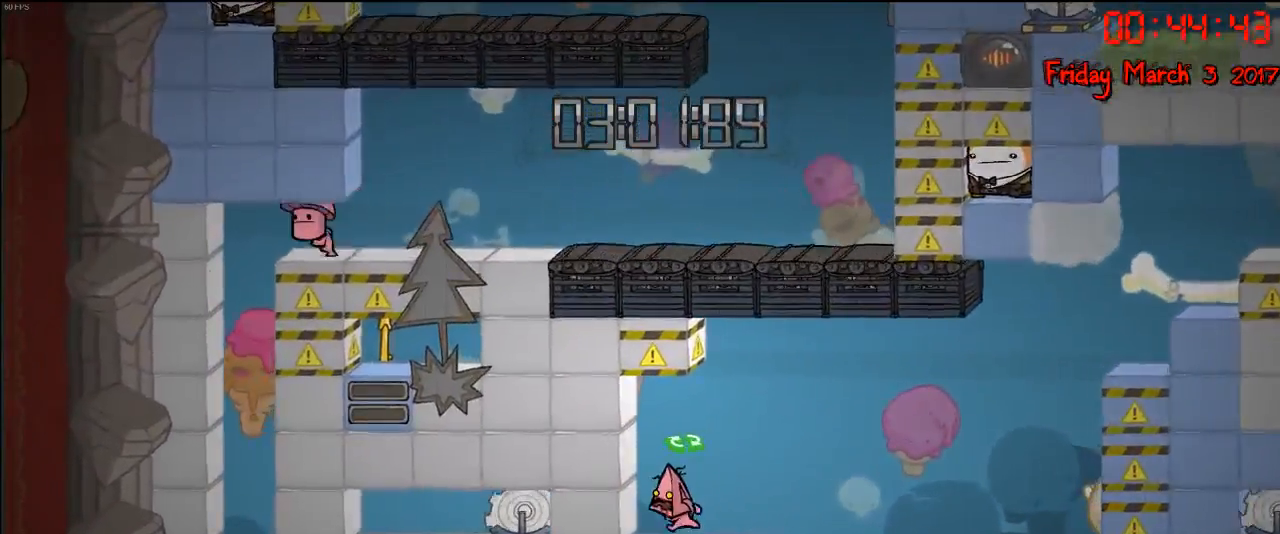
{"buttons": ["B"], "left_stick": "center", "right_stick": "center", "events": [[83, "left_stick", "right"], [233, "left_stick", "center"], [250, "B", "down"], [350, "B", "up"], [433, "B", "down"]]}
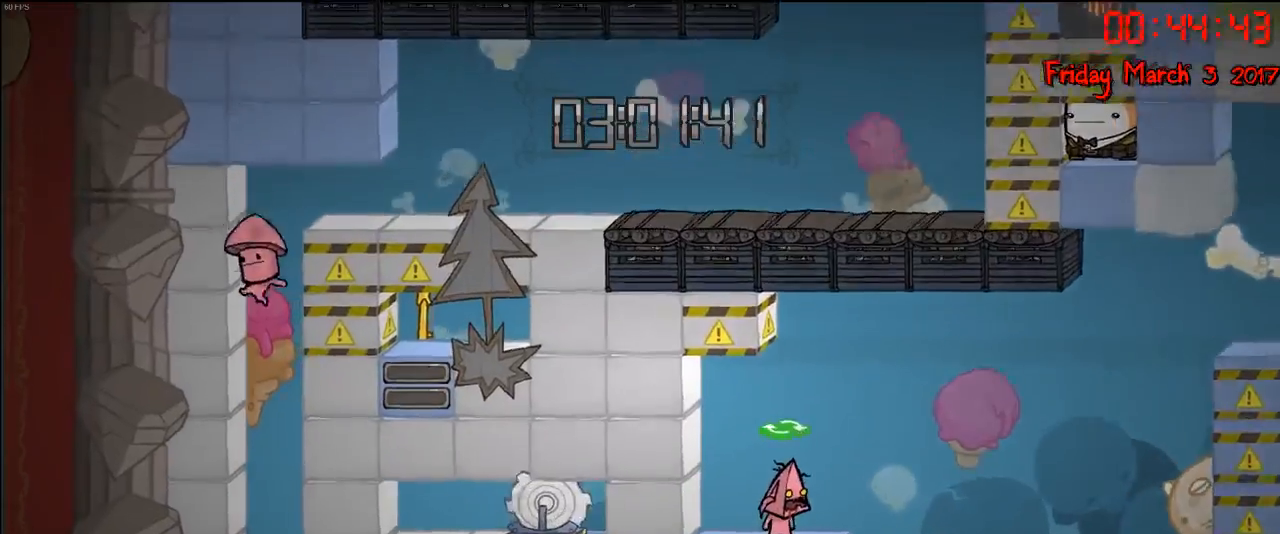
{"buttons": [], "left_stick": "center", "right_stick": "center", "events": [[33, "B", "up"], [83, "B", "down"], [167, "B", "up"], [233, "B", "down"], [317, "B", "up"], [400, "B", "down"], [483, "B", "up"]]}
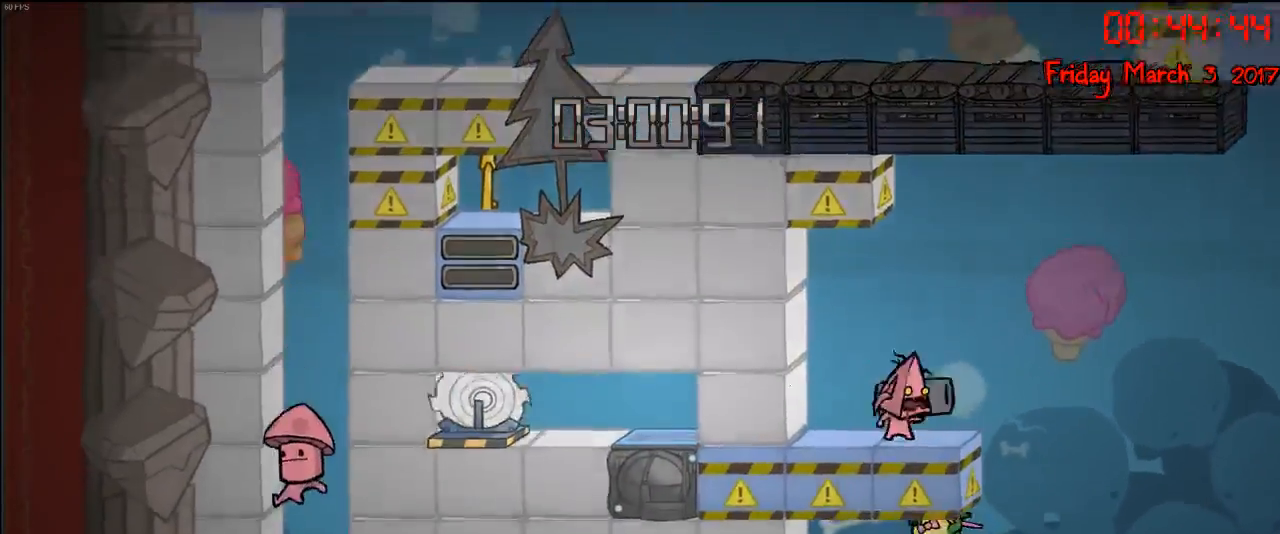
{"buttons": [], "left_stick": "center", "right_stick": "center", "events": [[100, "B", "down"], [150, "B", "up"]]}
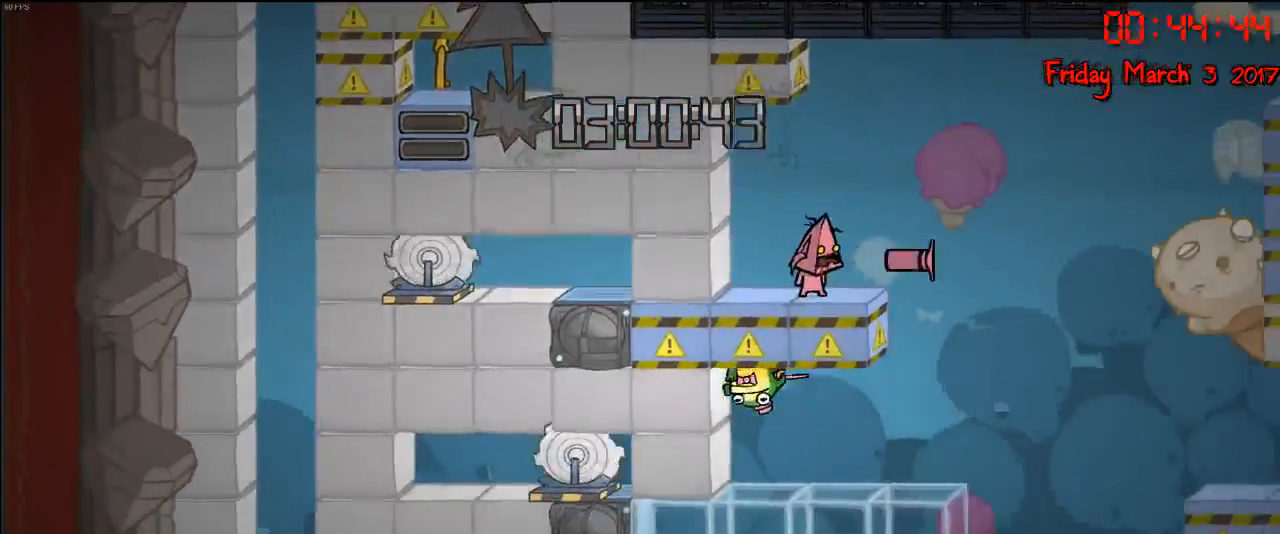
{"buttons": ["A"], "left_stick": "right", "right_stick": "center", "events": [[117, "left_stick", "right"], [383, "A", "down"]]}
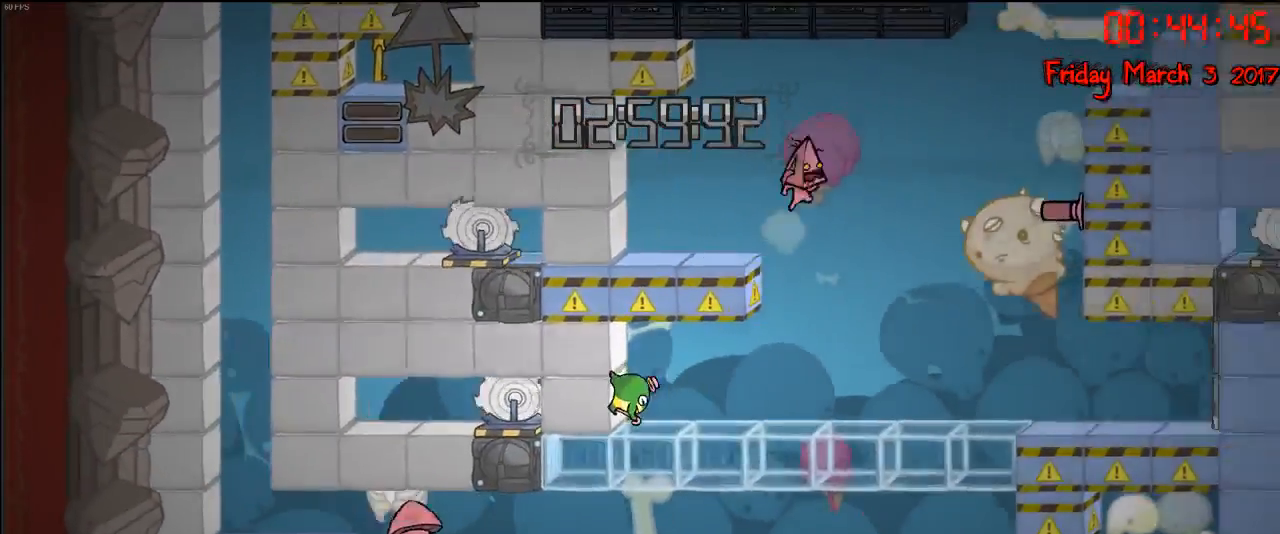
{"buttons": ["A"], "left_stick": "right", "right_stick": "center", "events": [[117, "A", "up"], [383, "A", "down"]]}
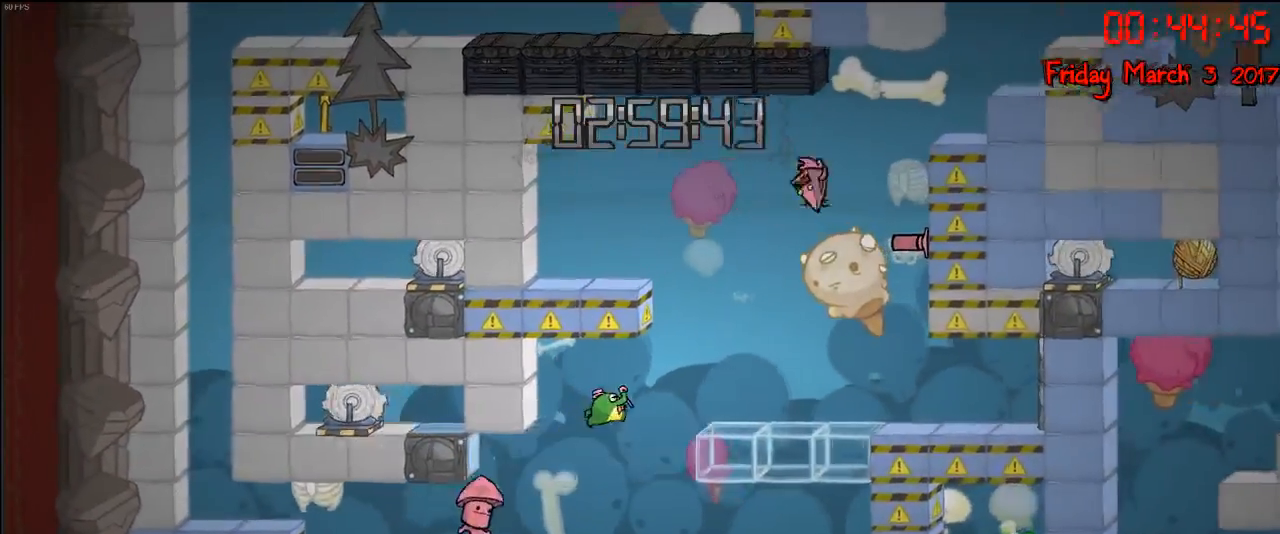
{"buttons": [], "left_stick": "right", "right_stick": "center", "events": [[217, "A", "up"]]}
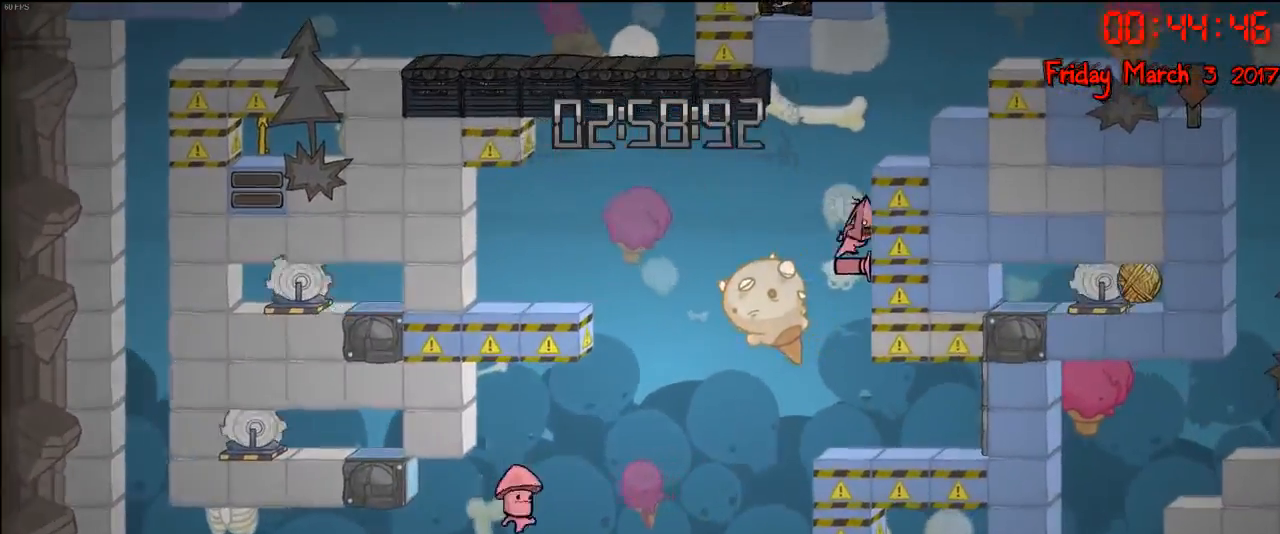
{"buttons": [], "left_stick": "right", "right_stick": "center", "events": [[17, "left_stick", "center"], [50, "A", "down"], [167, "A", "up"], [233, "A", "down"], [233, "left_stick", "right"], [367, "A", "up"]]}
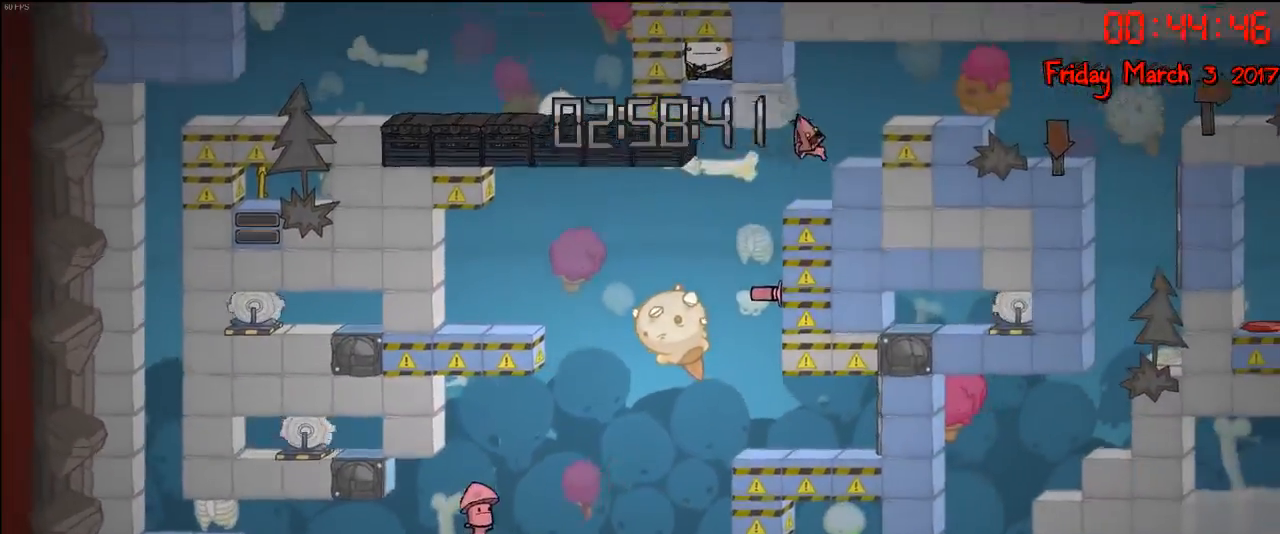
{"buttons": ["A"], "left_stick": "right", "right_stick": "center", "events": [[33, "left_stick", "center"], [333, "left_stick", "right"], [367, "A", "down"]]}
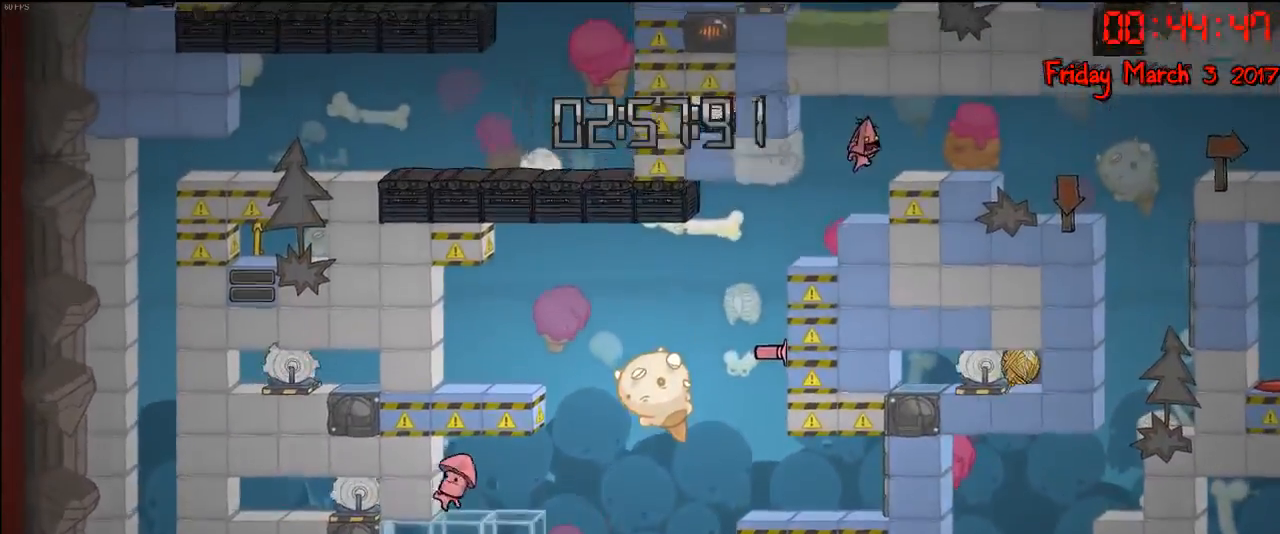
{"buttons": [], "left_stick": "right", "right_stick": "center", "events": [[50, "A", "up"]]}
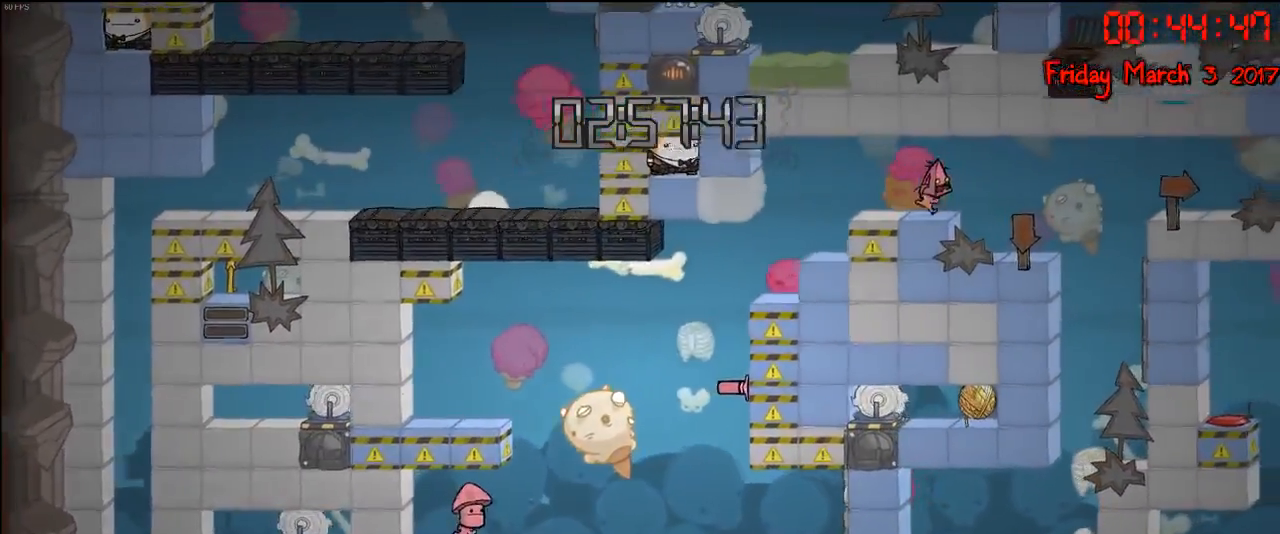
{"buttons": [], "left_stick": "right", "right_stick": "down", "events": [[417, "right_stick", "down"]]}
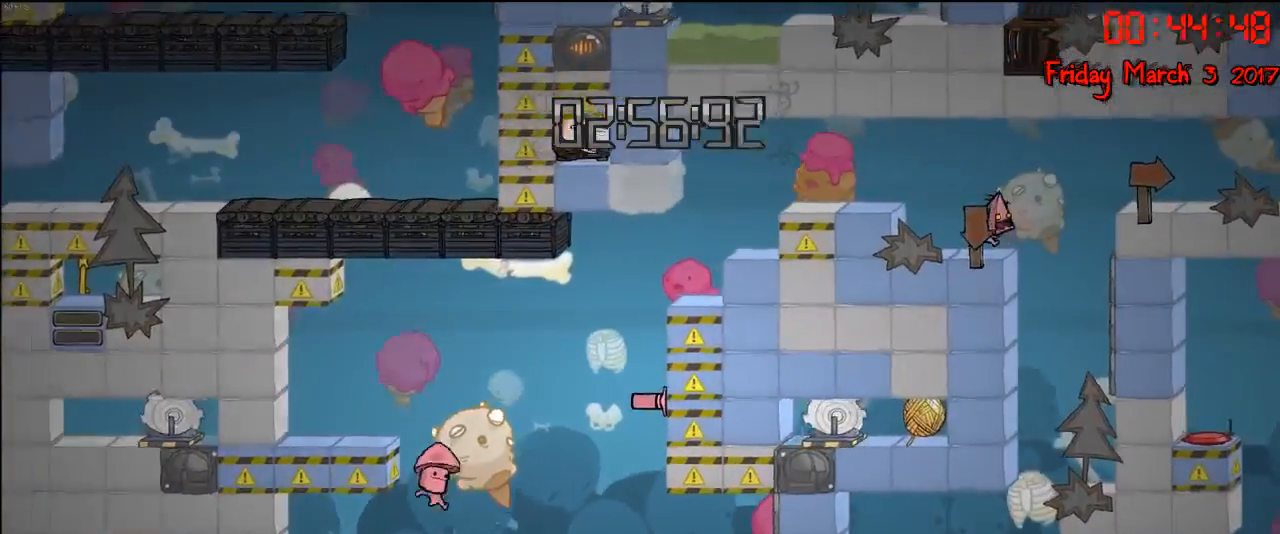
{"buttons": [], "left_stick": "left", "right_stick": "center", "events": [[100, "right_stick", "center"], [367, "left_stick", "center"], [433, "left_stick", "left"]]}
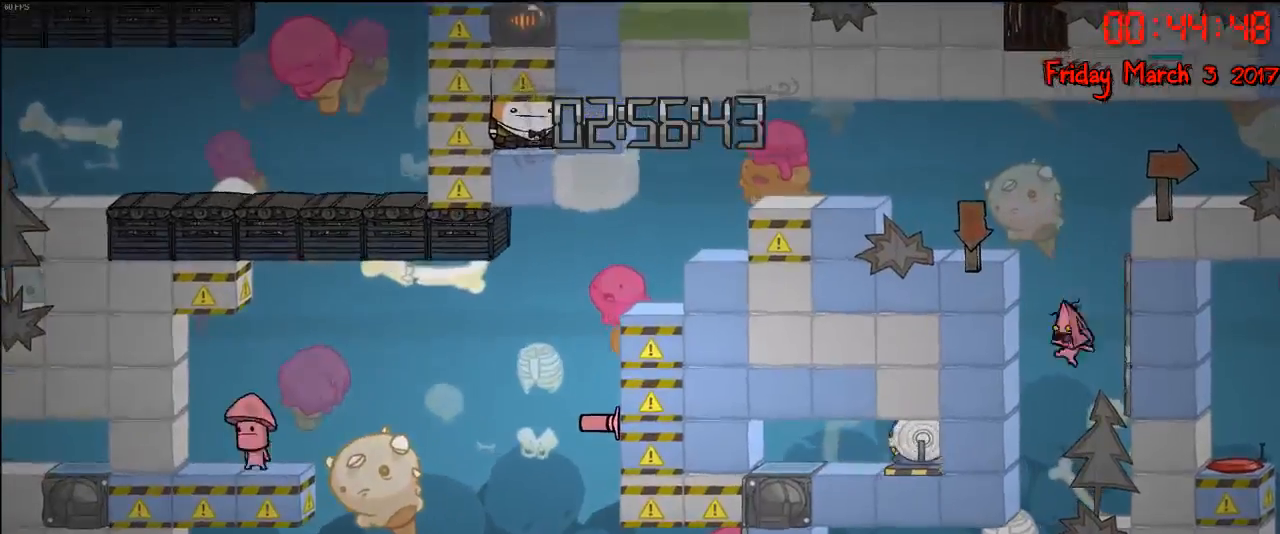
{"buttons": [], "left_stick": "center", "right_stick": "down", "events": [[133, "left_stick", "center"], [250, "left_stick", "left"], [417, "right_stick", "down"], [500, "left_stick", "center"]]}
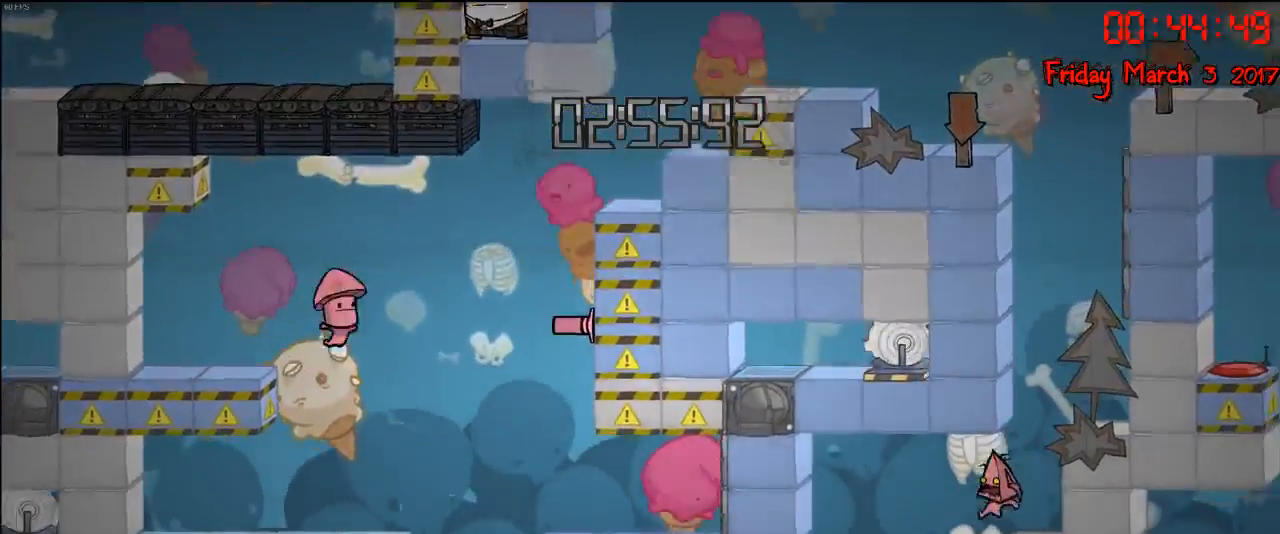
{"buttons": [], "left_stick": "left", "right_stick": "down", "events": [[117, "left_stick", "left"]]}